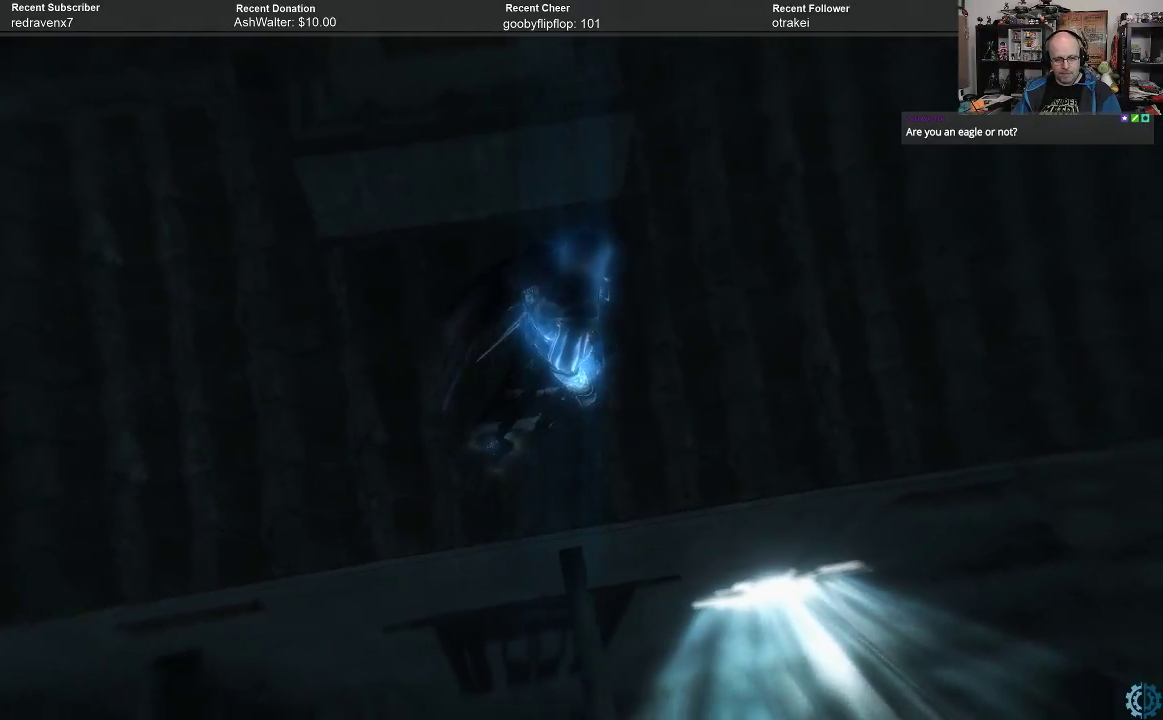
Gameplay with a controller (Xbox layout); each line is a JSON object with the inputs held at the frame after it. "events" lists button and stick changes between this image and that frame as [ms after this image, input, new state], when the widget could be followed in between.
{"buttons": [], "left_stick": "down-right", "right_stick": "center", "events": [[233, "right_stick", "center"], [433, "left_stick", "down-right"]]}
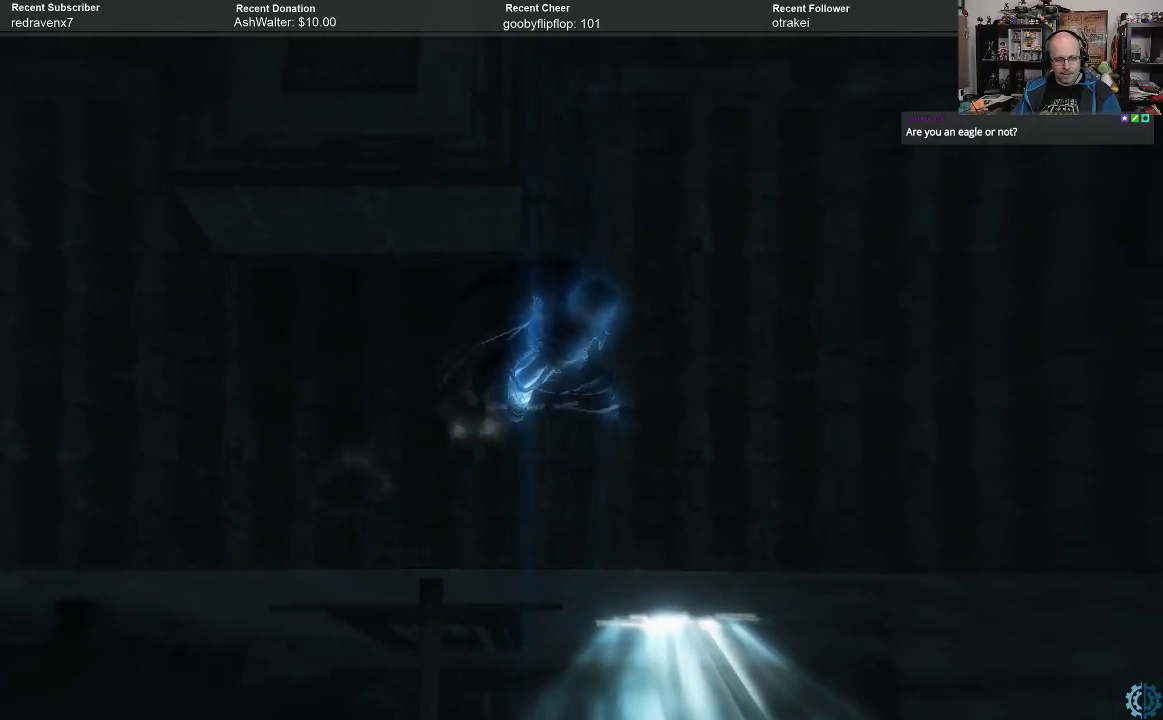
{"buttons": [], "left_stick": "down", "right_stick": "center", "events": [[100, "left_stick", "down"], [200, "left_stick", "down-right"], [367, "left_stick", "down"]]}
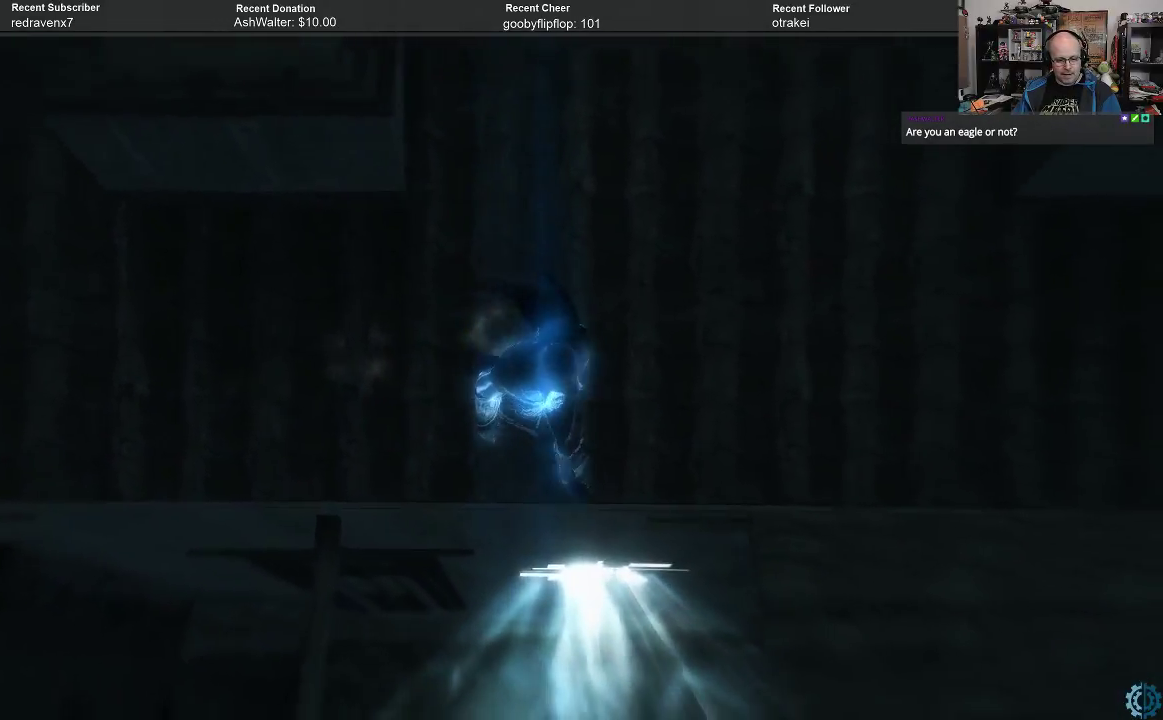
{"buttons": ["R2"], "left_stick": "center", "right_stick": "center", "events": [[67, "left_stick", "center"], [233, "R2", "down"]]}
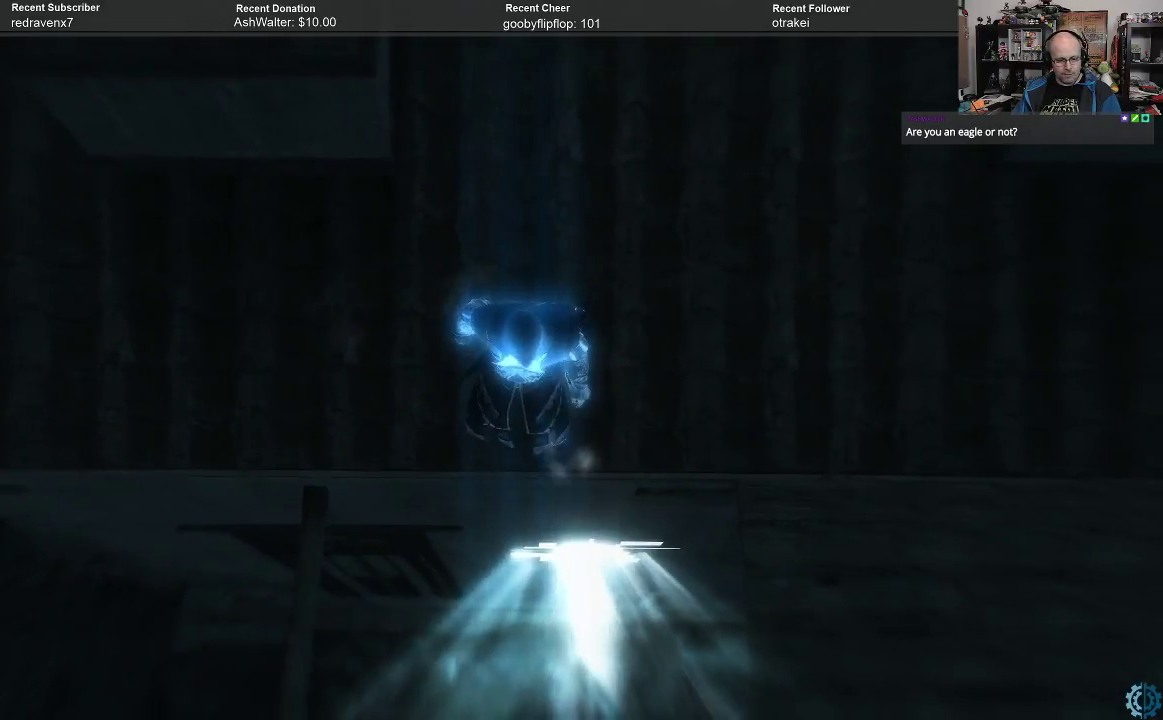
{"buttons": [], "left_stick": "center", "right_stick": "center", "events": [[67, "R2", "up"], [333, "B", "down"], [433, "B", "up"]]}
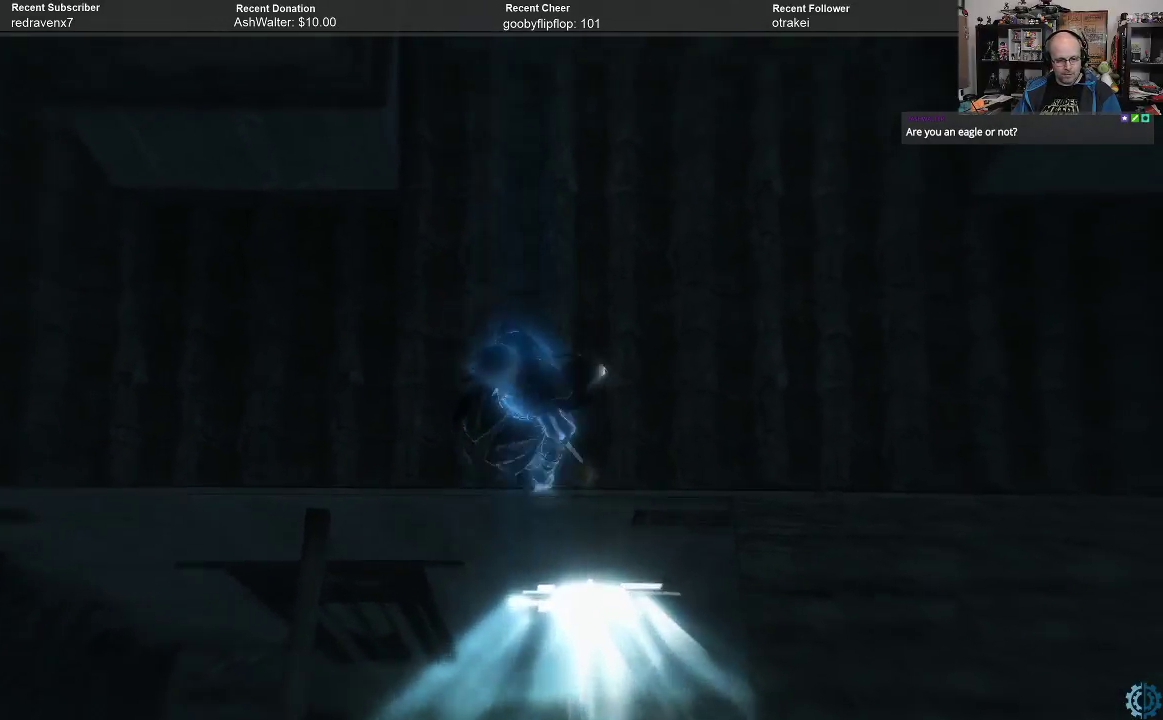
{"buttons": [], "left_stick": "center", "right_stick": "center", "events": []}
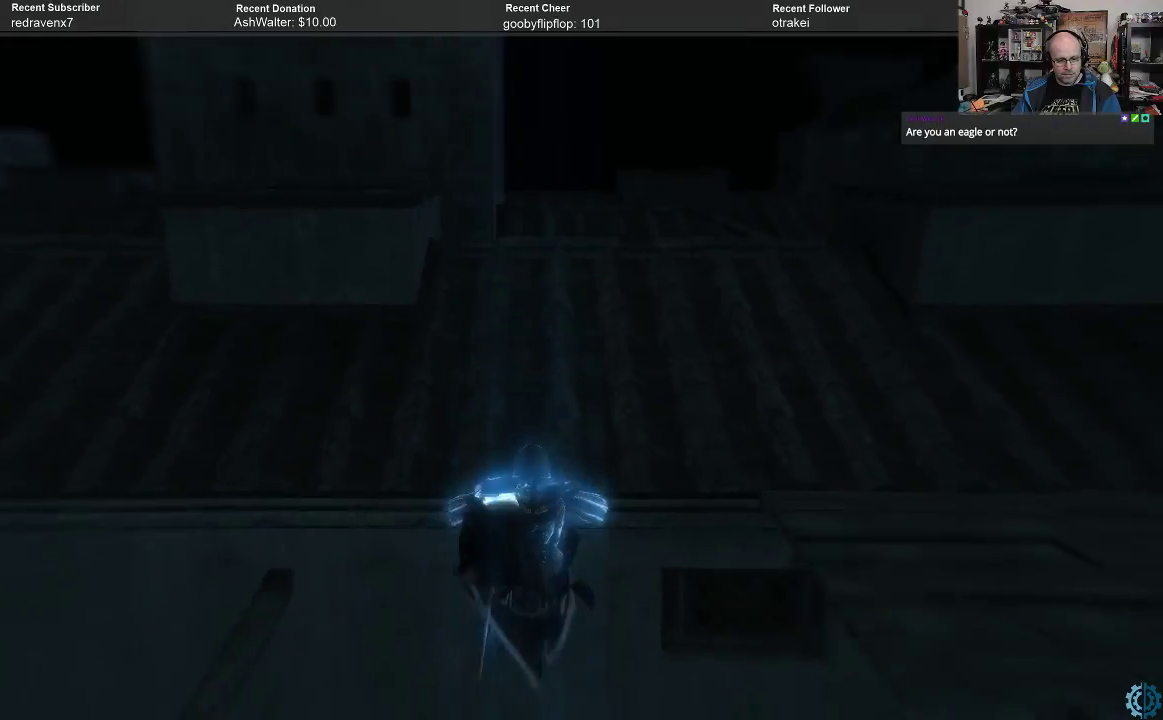
{"buttons": [], "left_stick": "down", "right_stick": "center", "events": [[267, "left_stick", "down"]]}
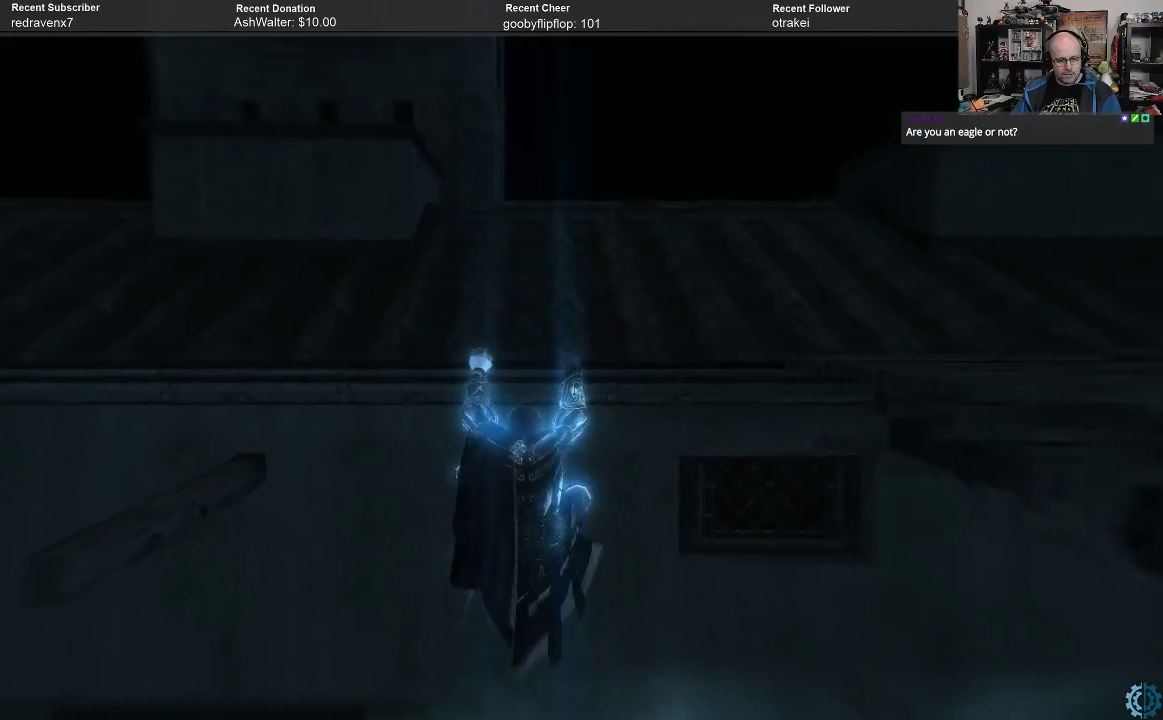
{"buttons": [], "left_stick": "center", "right_stick": "center", "events": [[367, "left_stick", "center"]]}
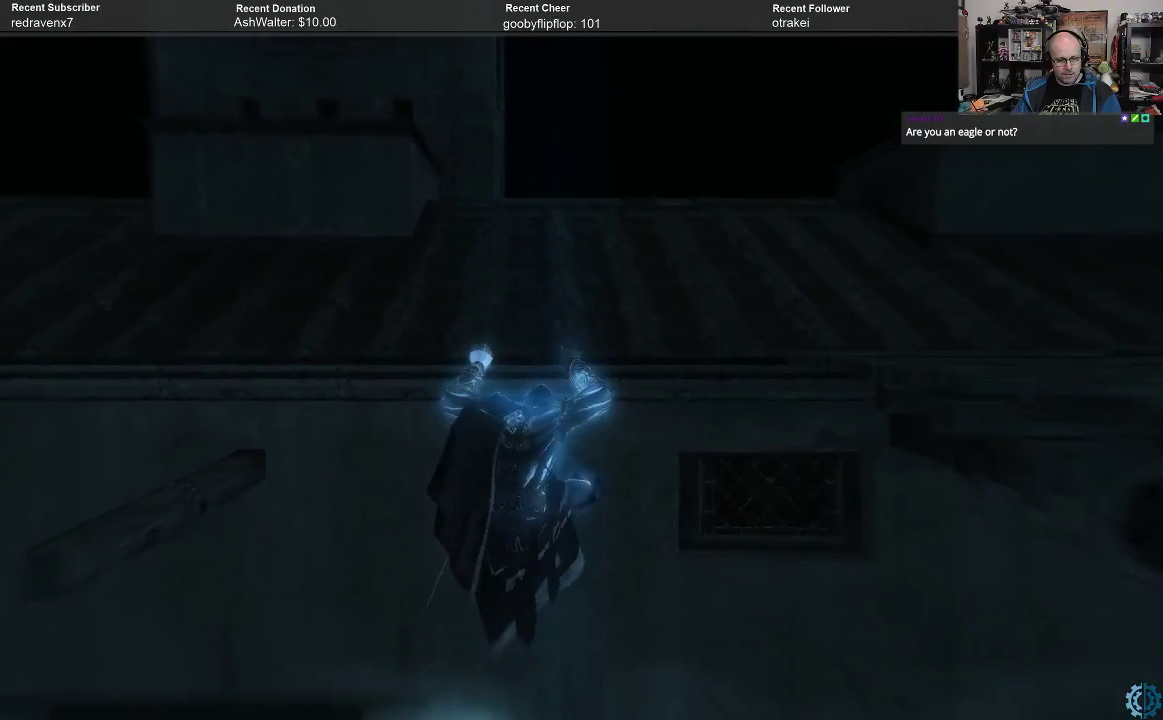
{"buttons": [], "left_stick": "center", "right_stick": "center", "events": [[33, "left_stick", "down"], [67, "right_stick", "down"], [433, "left_stick", "center"], [467, "right_stick", "center"]]}
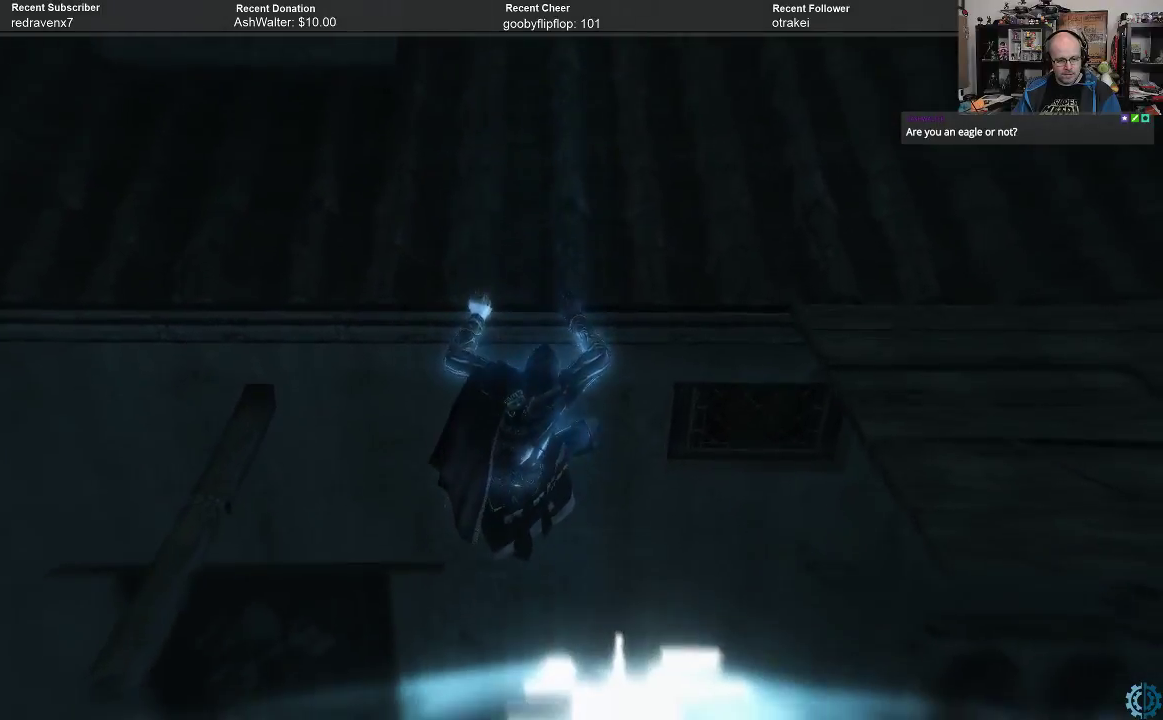
{"buttons": [], "left_stick": "center", "right_stick": "center", "events": []}
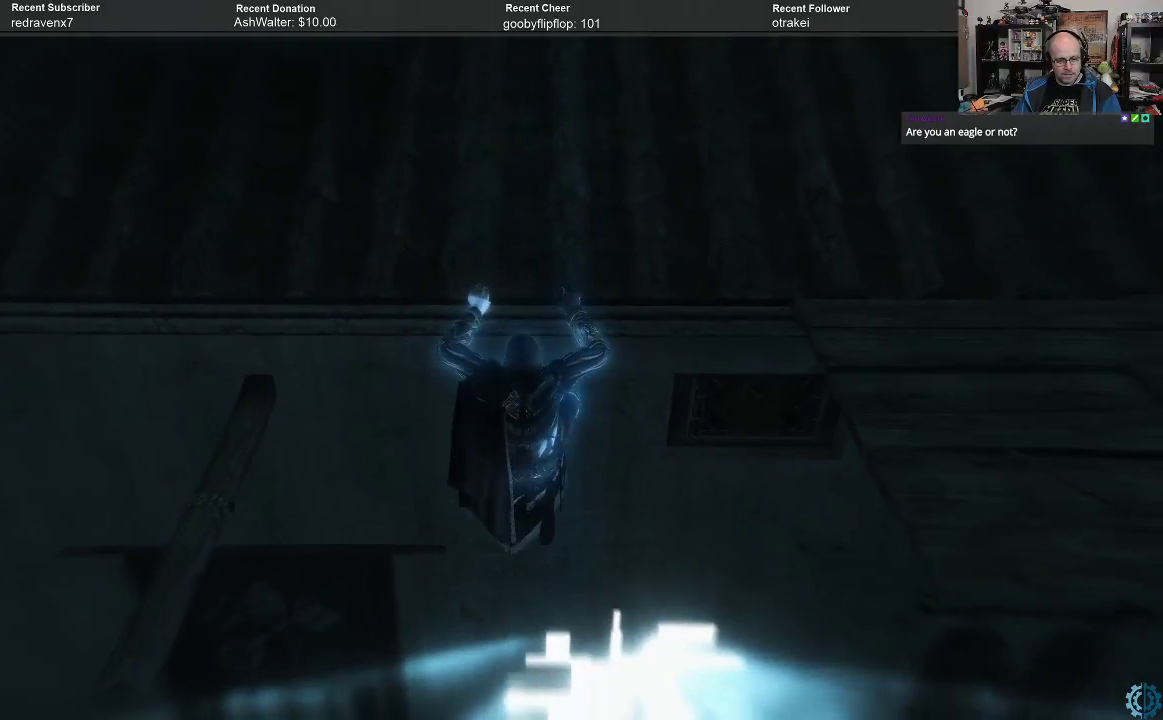
{"buttons": [], "left_stick": "center", "right_stick": "center", "events": [[67, "Y", "down"], [433, "Y", "up"]]}
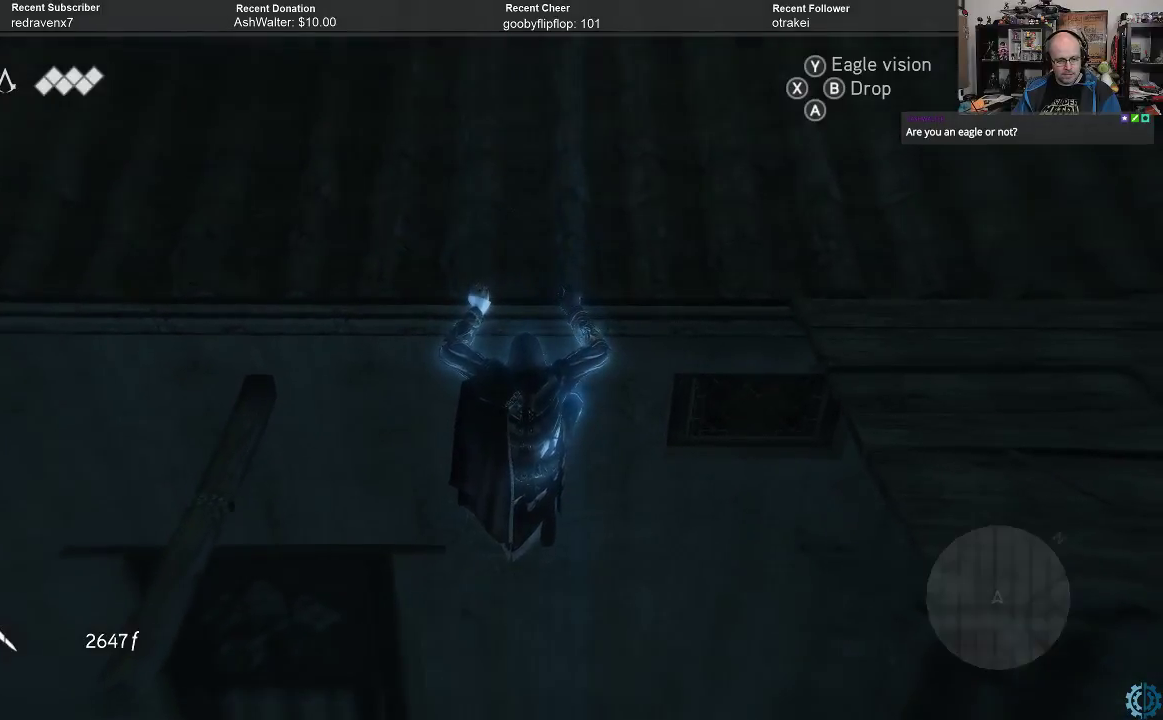
{"buttons": [], "left_stick": "right", "right_stick": "center", "events": [[167, "left_stick", "right"]]}
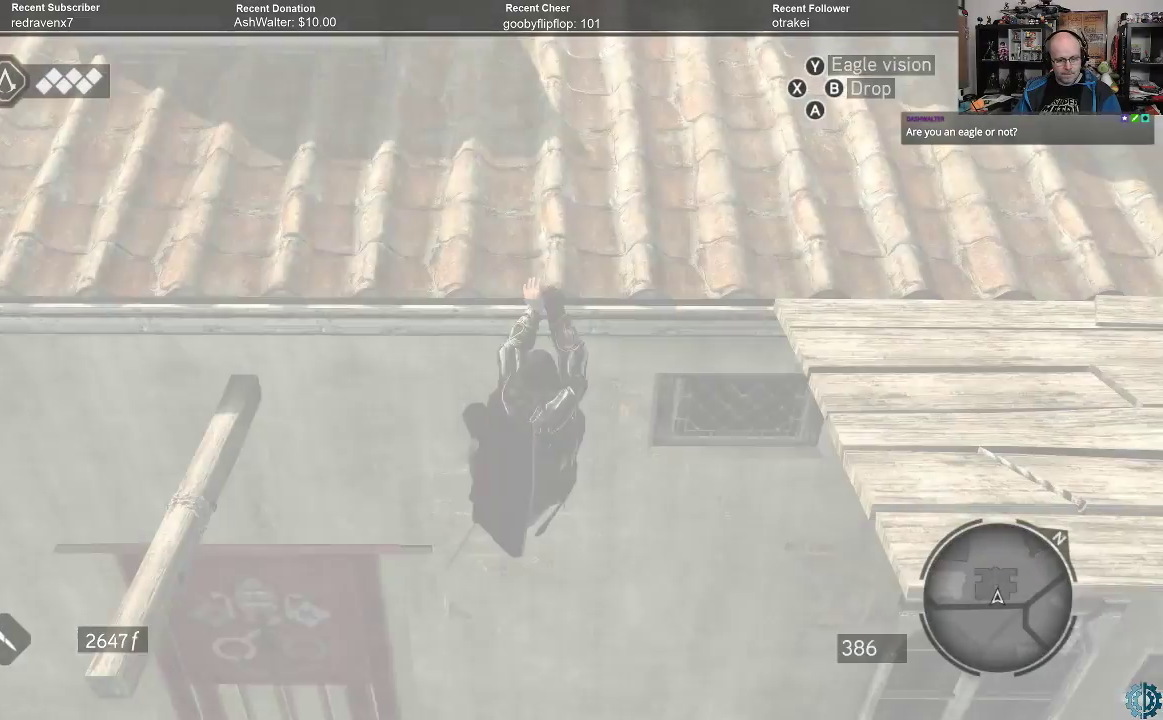
{"buttons": [], "left_stick": "center", "right_stick": "center", "events": [[100, "left_stick", "center"]]}
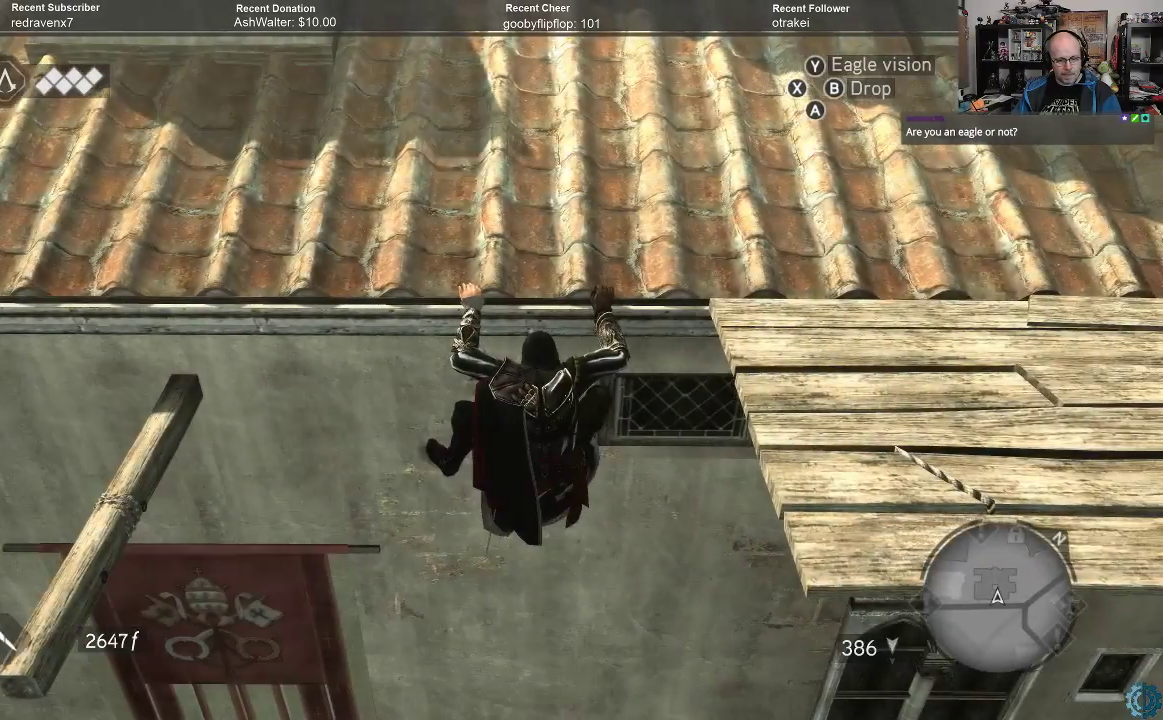
{"buttons": [], "left_stick": "center", "right_stick": "down", "events": [[67, "right_stick", "down"]]}
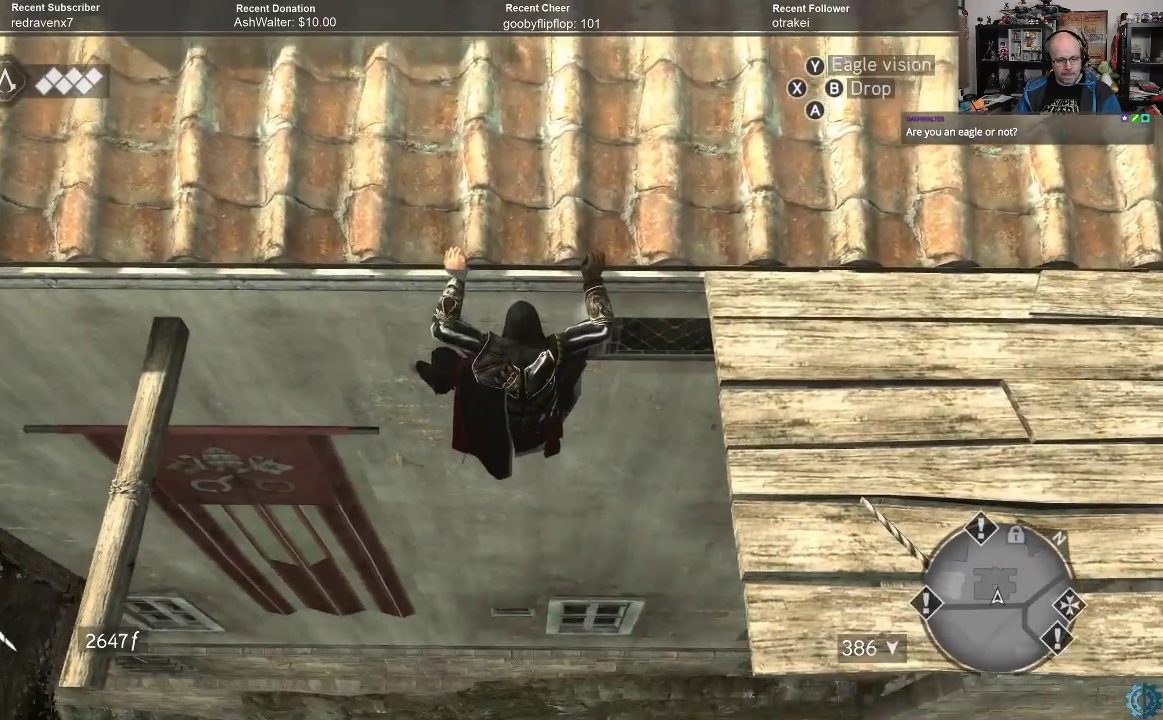
{"buttons": [], "left_stick": "right", "right_stick": "center", "events": [[33, "right_stick", "down-right"], [133, "right_stick", "center"], [400, "left_stick", "right"]]}
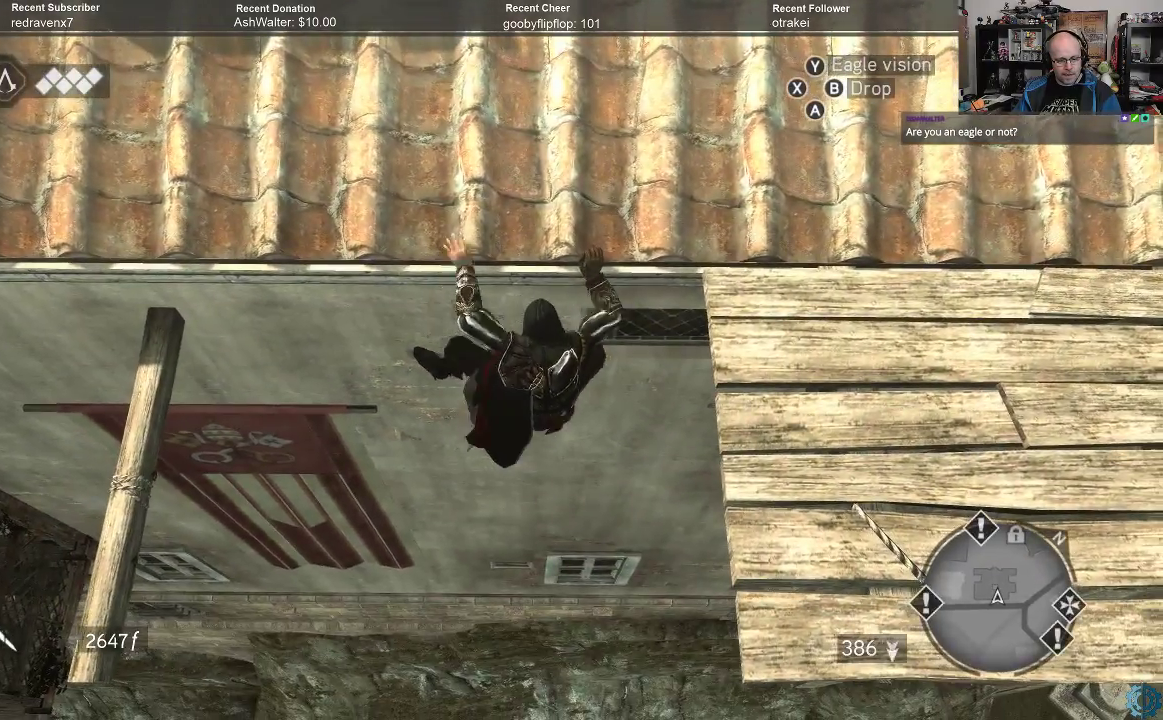
{"buttons": [], "left_stick": "center", "right_stick": "center", "events": [[67, "left_stick", "center"]]}
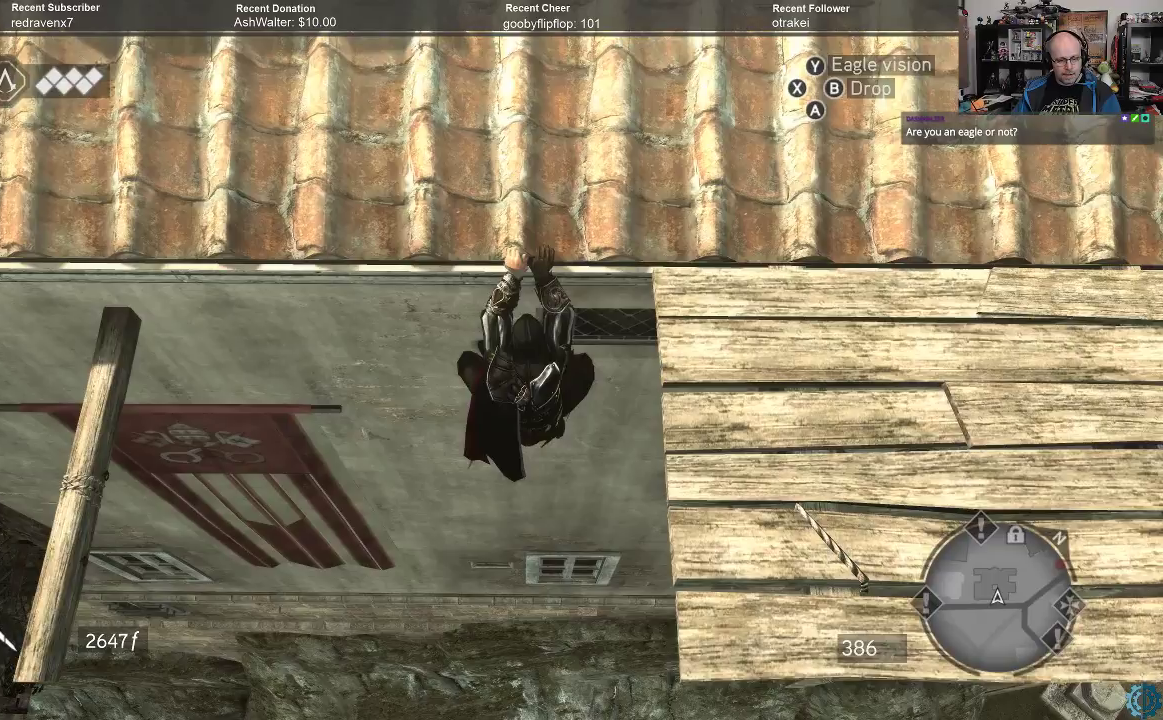
{"buttons": [], "left_stick": "center", "right_stick": "center", "events": []}
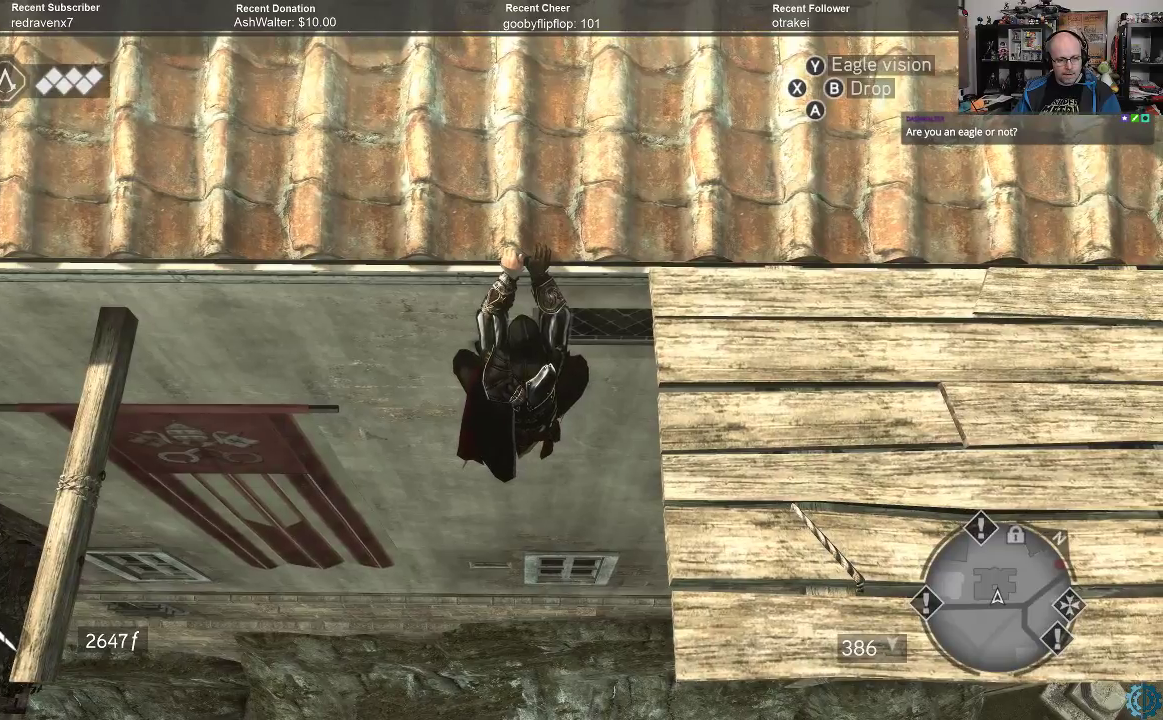
{"buttons": [], "left_stick": "center", "right_stick": "center", "events": []}
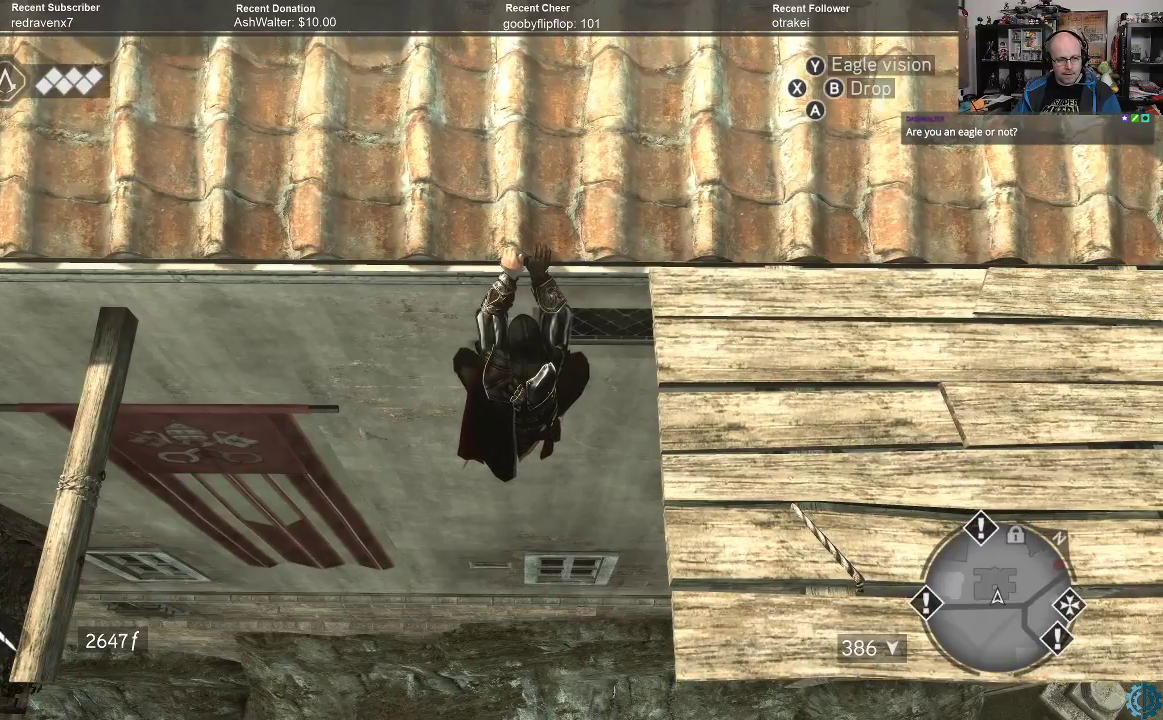
{"buttons": [], "left_stick": "center", "right_stick": "center", "events": []}
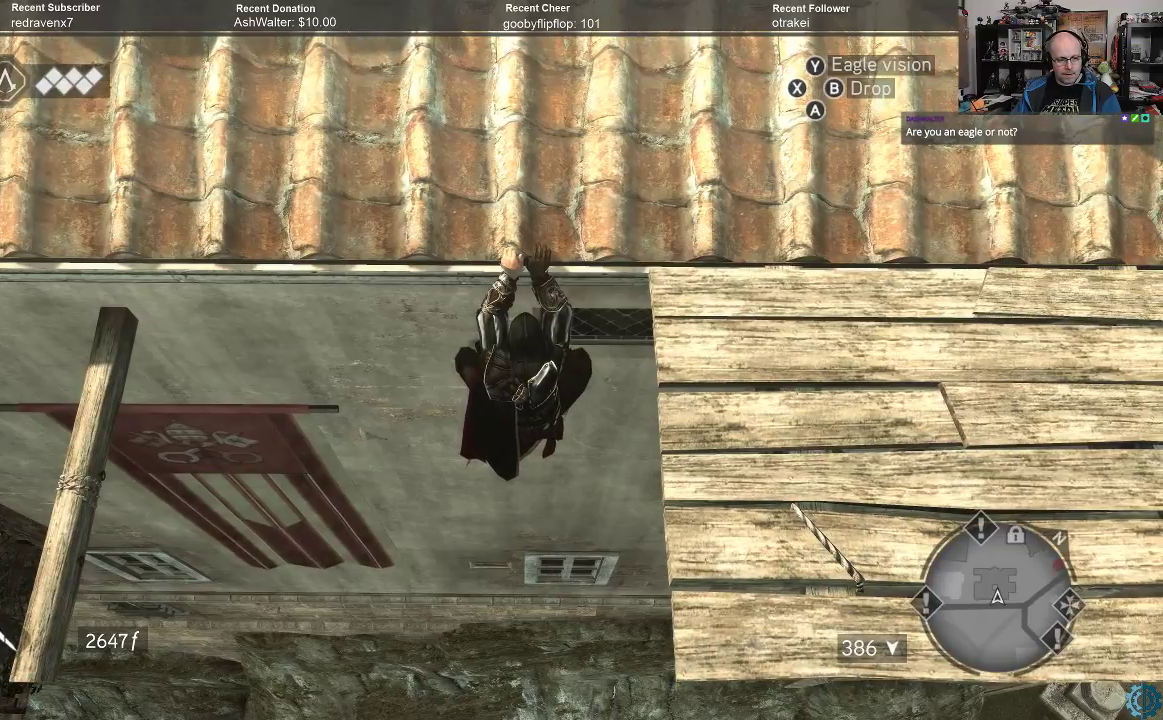
{"buttons": [], "left_stick": "center", "right_stick": "center", "events": []}
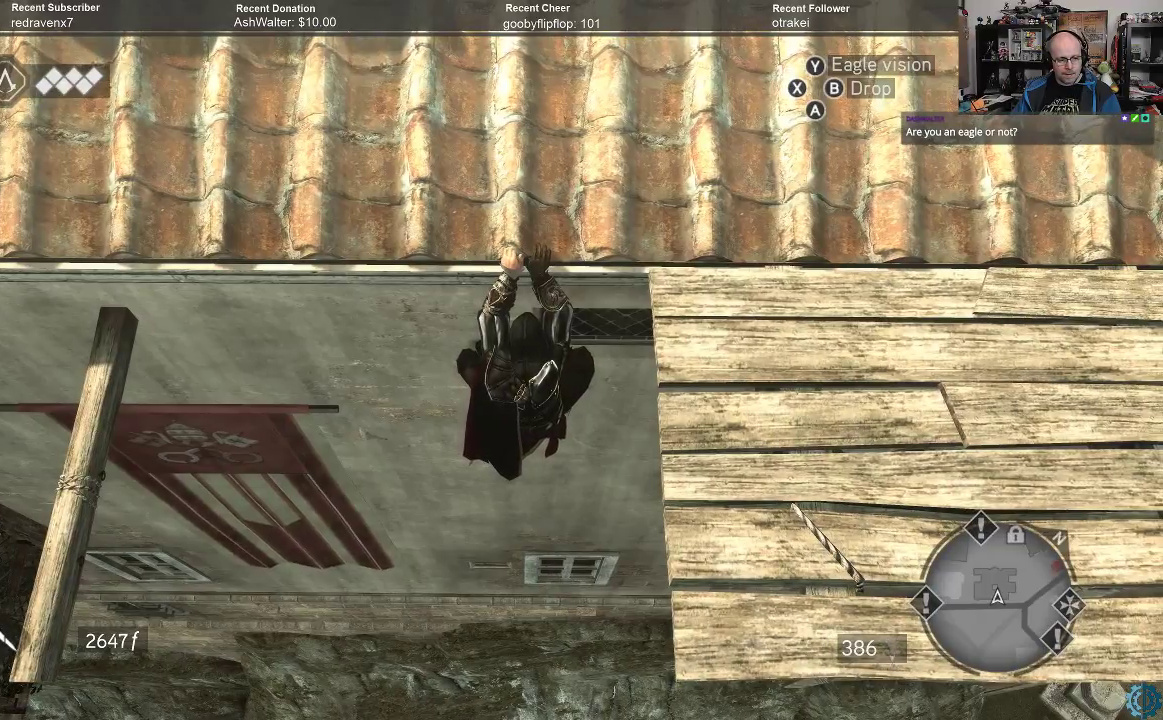
{"buttons": [], "left_stick": "center", "right_stick": "center", "events": []}
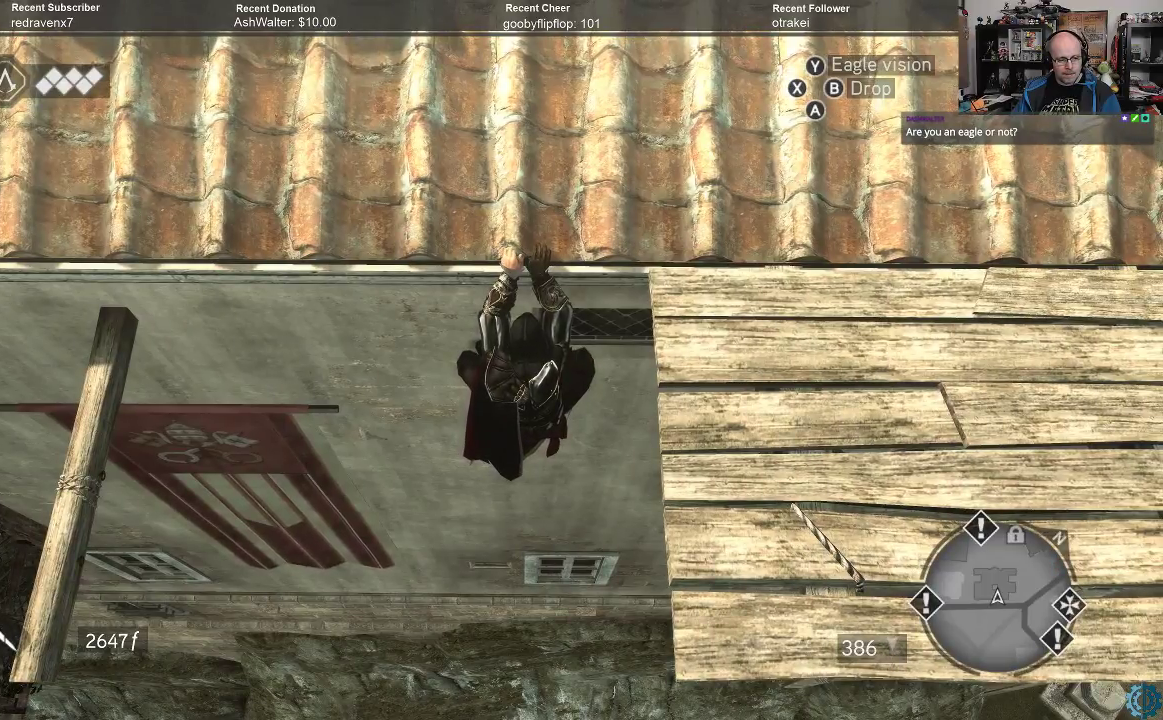
{"buttons": [], "left_stick": "center", "right_stick": "center", "events": []}
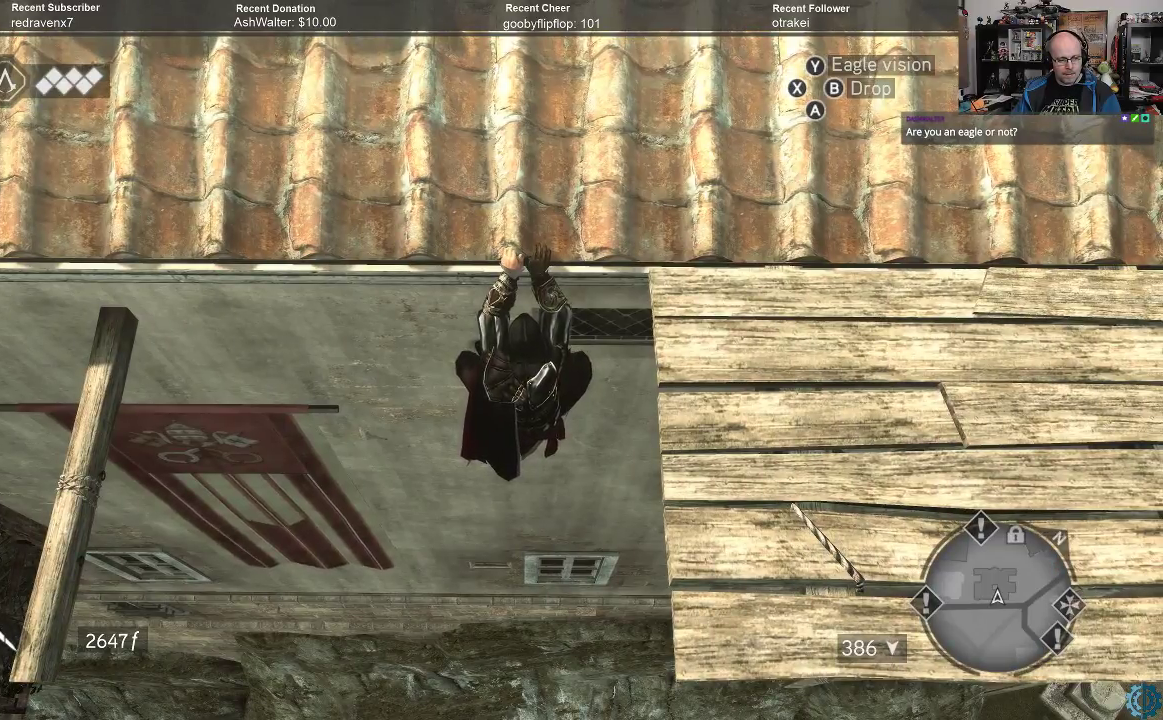
{"buttons": [], "left_stick": "center", "right_stick": "center", "events": []}
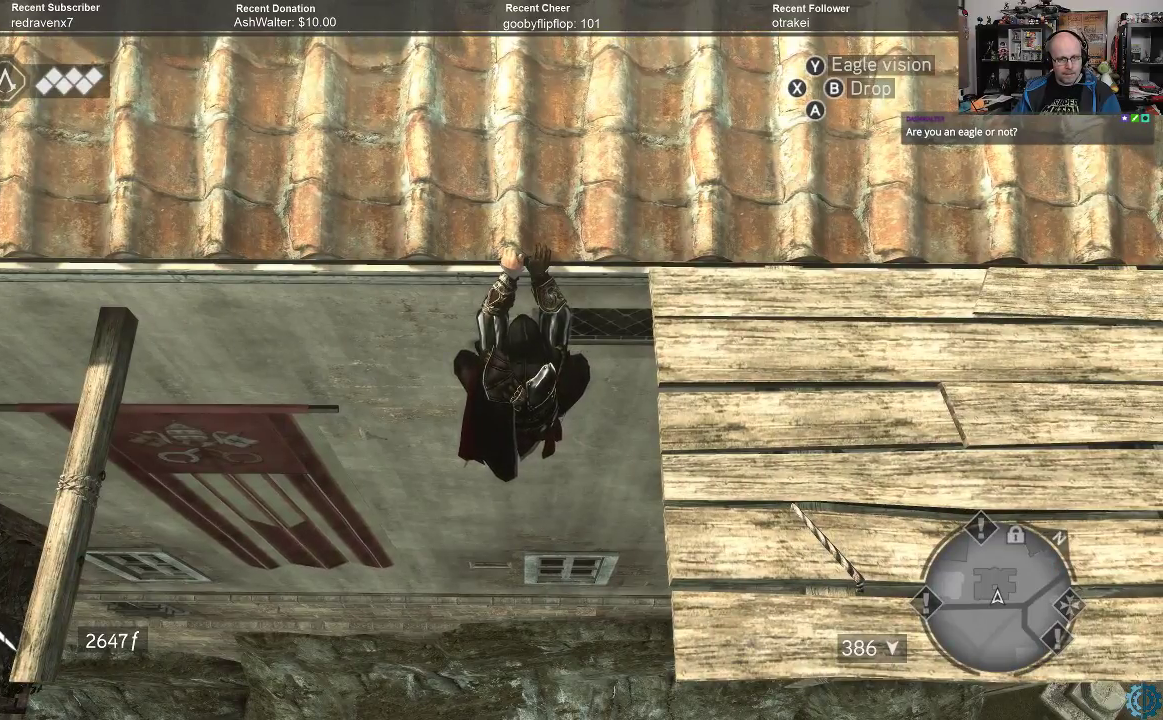
{"buttons": [], "left_stick": "center", "right_stick": "center", "events": [[267, "B", "down"], [367, "B", "up"]]}
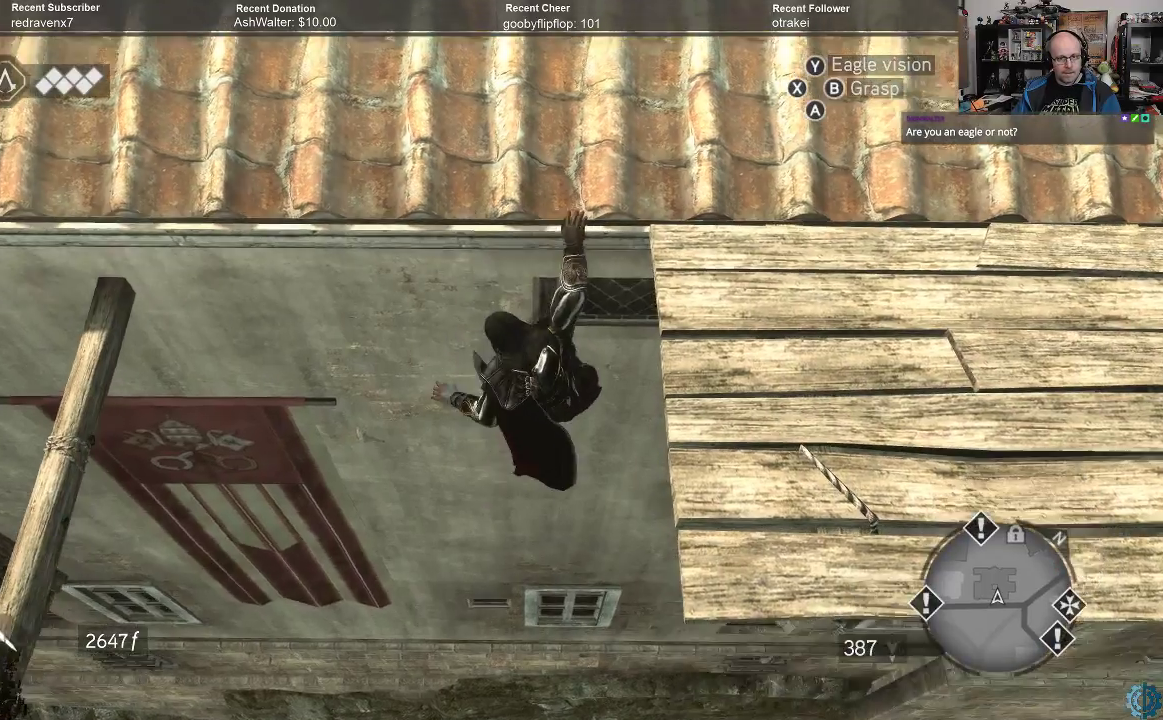
{"buttons": [], "left_stick": "center", "right_stick": "center", "events": [[33, "B", "down"], [100, "B", "up"], [233, "B", "down"], [267, "B", "up"], [367, "B", "down"], [433, "B", "up"]]}
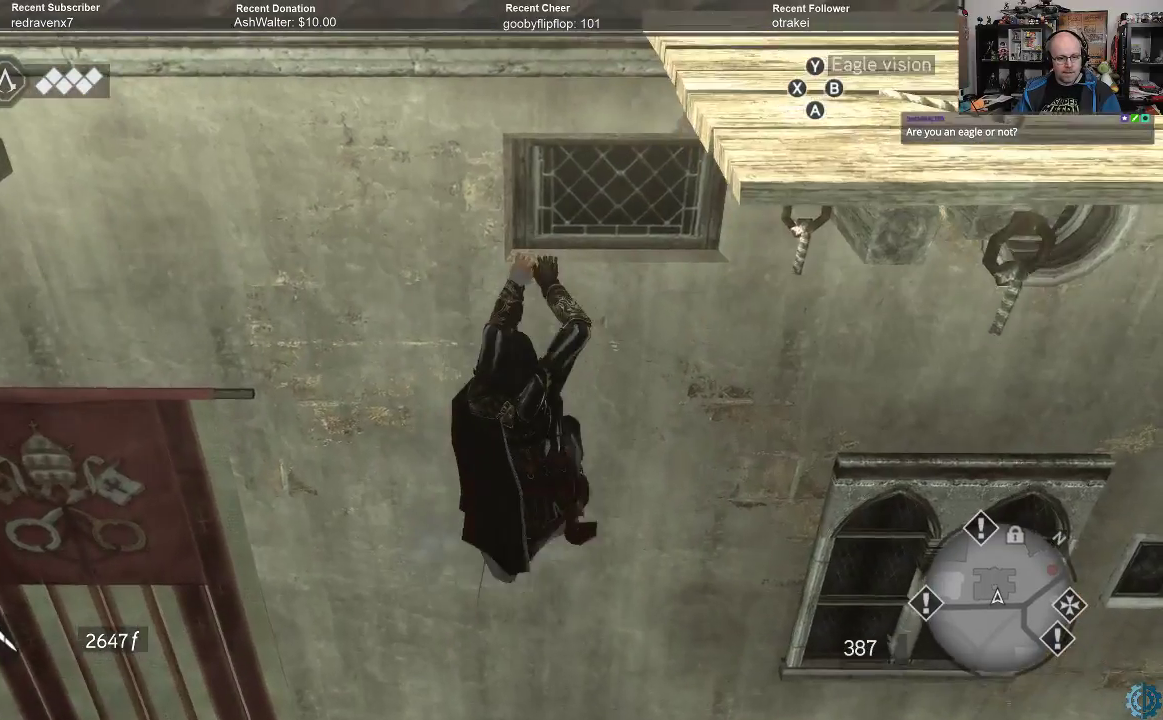
{"buttons": [], "left_stick": "center", "right_stick": "center", "events": [[33, "B", "down"], [100, "B", "up"]]}
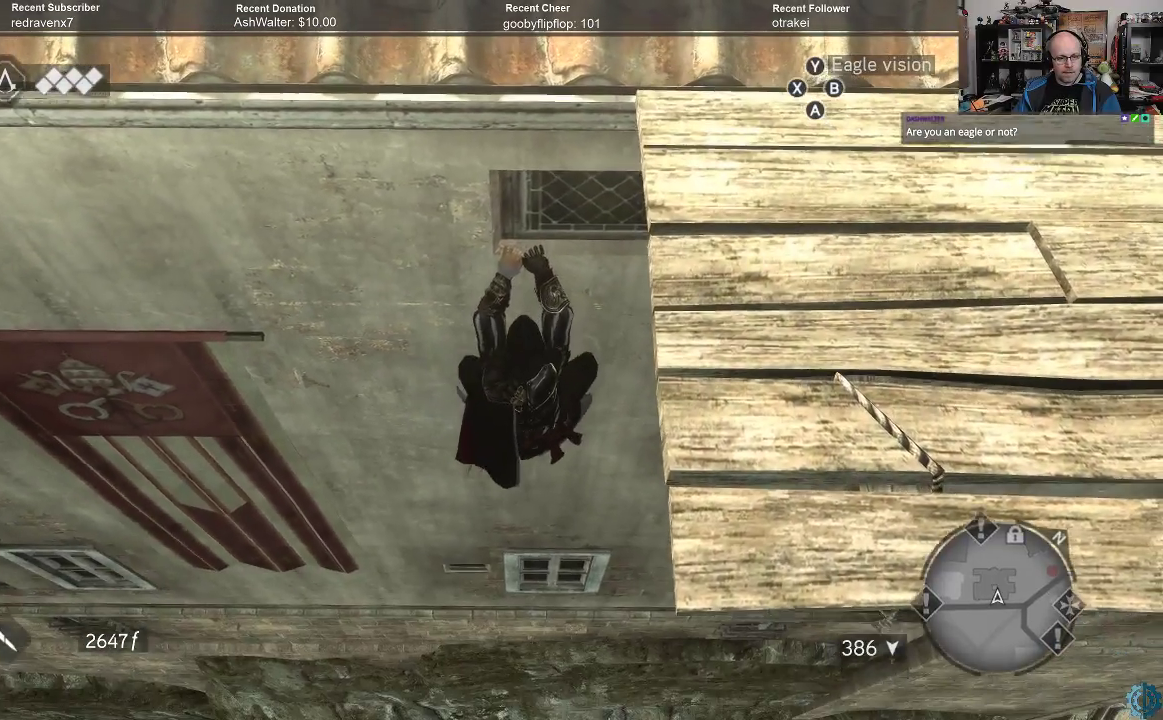
{"buttons": [], "left_stick": "center", "right_stick": "center", "events": [[233, "B", "down"], [367, "B", "up"]]}
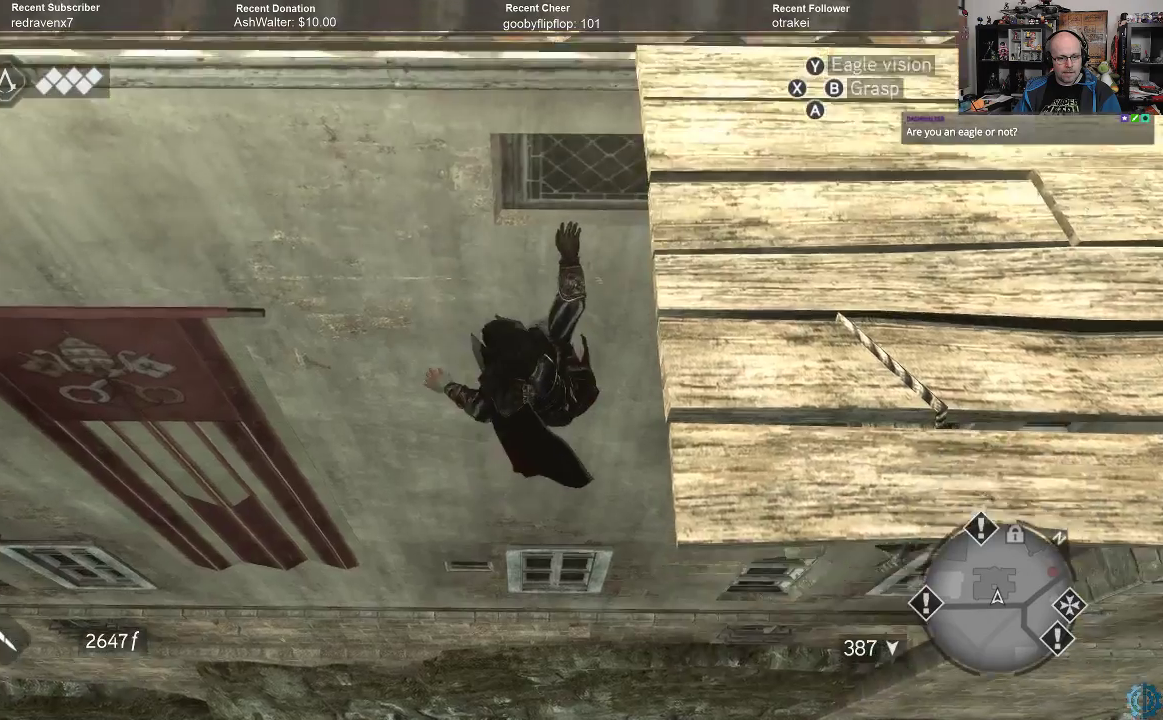
{"buttons": [], "left_stick": "center", "right_stick": "center", "events": [[167, "B", "down"], [267, "B", "up"], [367, "B", "down"], [433, "B", "up"]]}
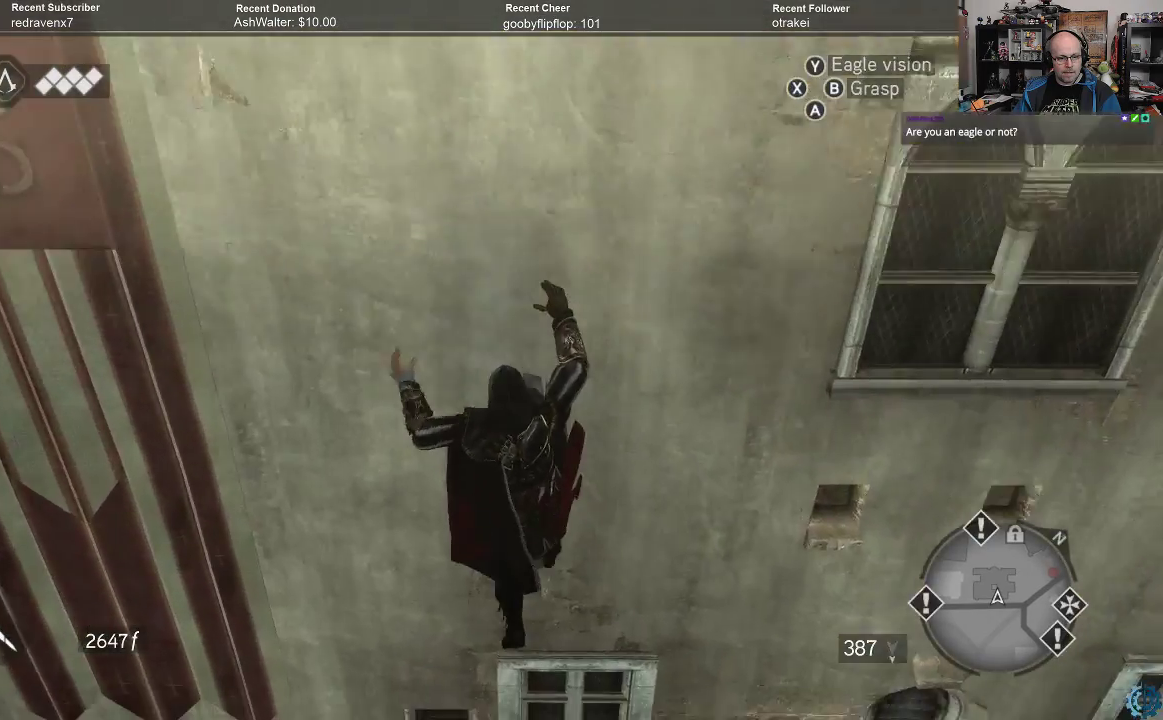
{"buttons": ["B"], "left_stick": "center", "right_stick": "center", "events": [[33, "B", "down"], [100, "B", "up"], [167, "B", "down"], [267, "B", "up"], [333, "B", "down"], [400, "B", "up"], [433, "B", "down"]]}
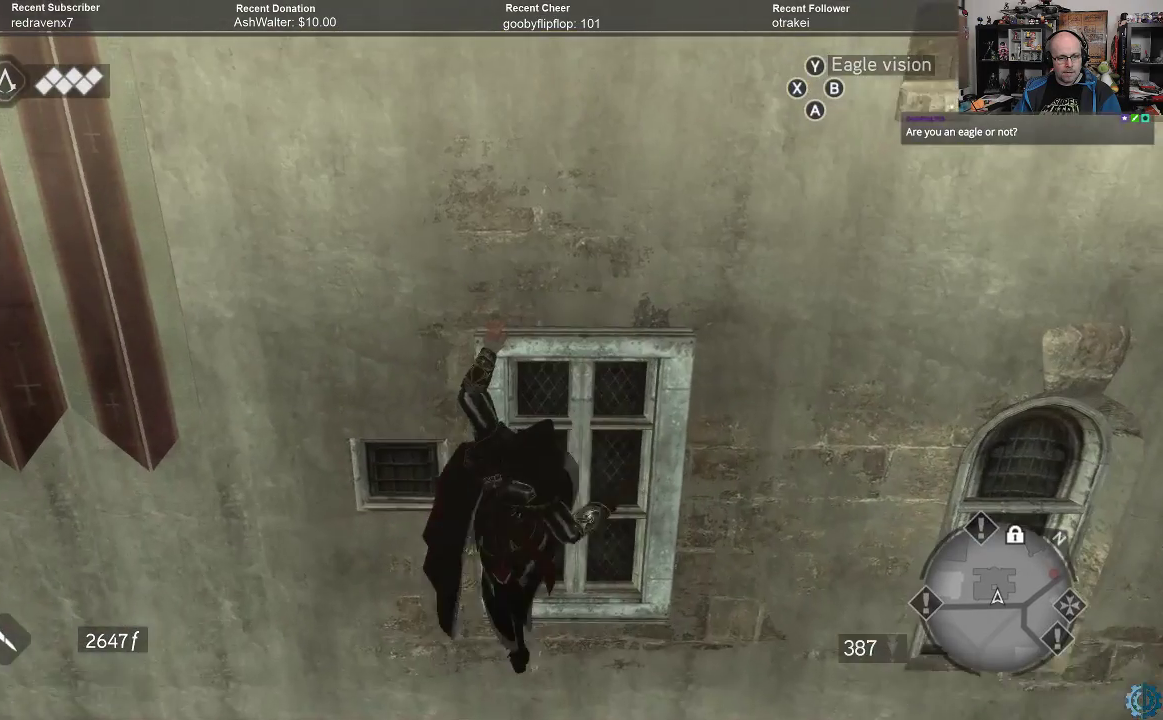
{"buttons": [], "left_stick": "center", "right_stick": "center", "events": [[33, "B", "up"]]}